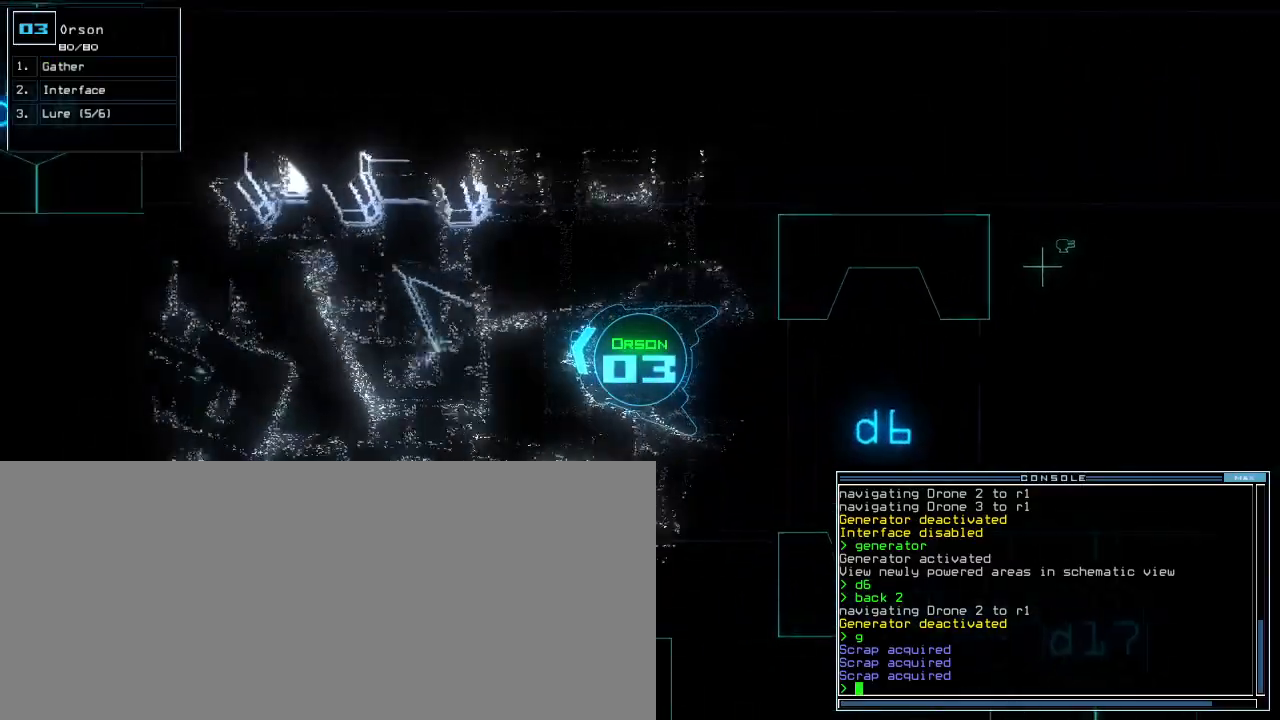
Gameplay with keyboard; each line is a JSON object with the keys held at the frame after it. "events" lists presses ("down") and releases ("up") of ".", "0", "1", "2", "3", "4", "5", "6", "7", "8", "9", "a", "b", "backspace", "c", "caps_lock", "comma", "ctrl_l", "ctrl_r", "d", "down", "e", "equals", "escape", "f", "g", "h", "j", "k", "l", "left", "m", "minus", "n", "o", "p", "q", "quote", "return", "right", "s", "semicolon", "shift_l", "shift_r", "space", "t", "tab", "tilde", "u", "up", "v", "w", "x", "y" and "z" between this image and that frame as [ms after this image, input, new state], when the widget could be followed in between. No other keys are recorded. Mouse input is not recorded. Not read: f5 i other_keys r.
{"keys": ["up"], "events": [[60, "left", "up"], [380, "left", "down"], [460, "left", "up"]]}
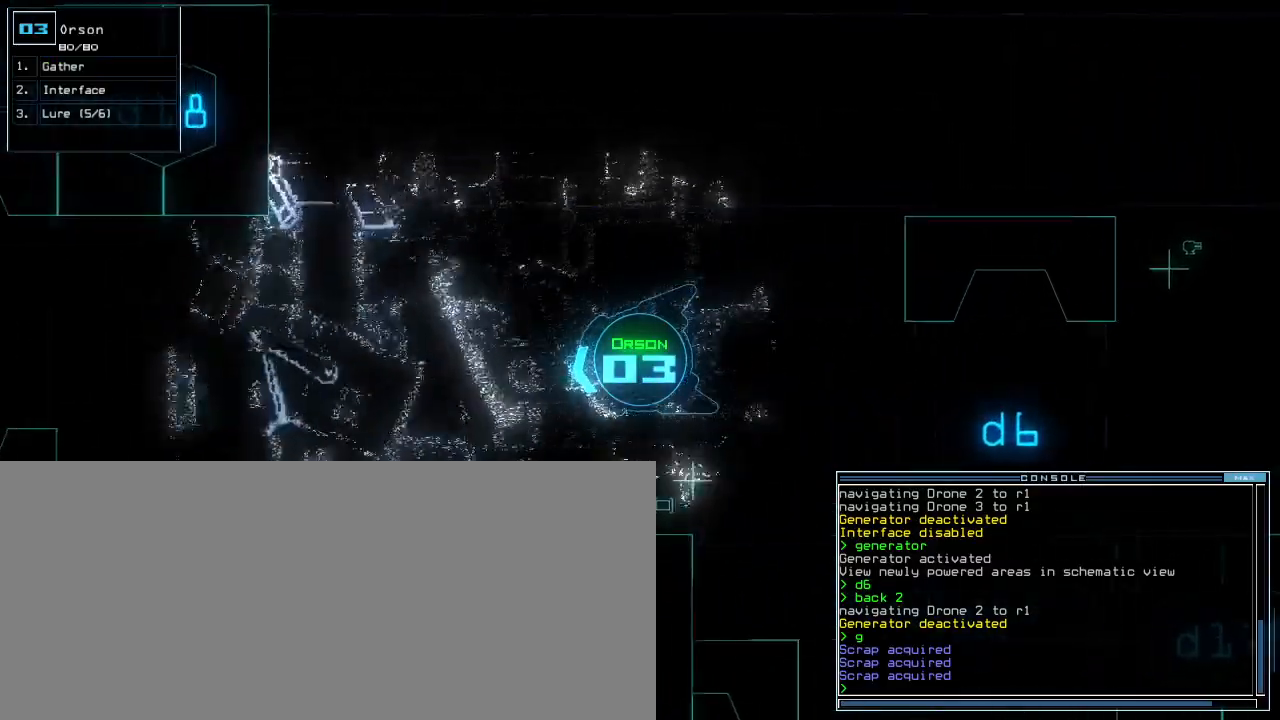
{"keys": ["left", "up"], "events": [[60, "left", "down"], [160, "left", "up"], [240, "left", "down"], [340, "left", "up"], [420, "left", "down"]]}
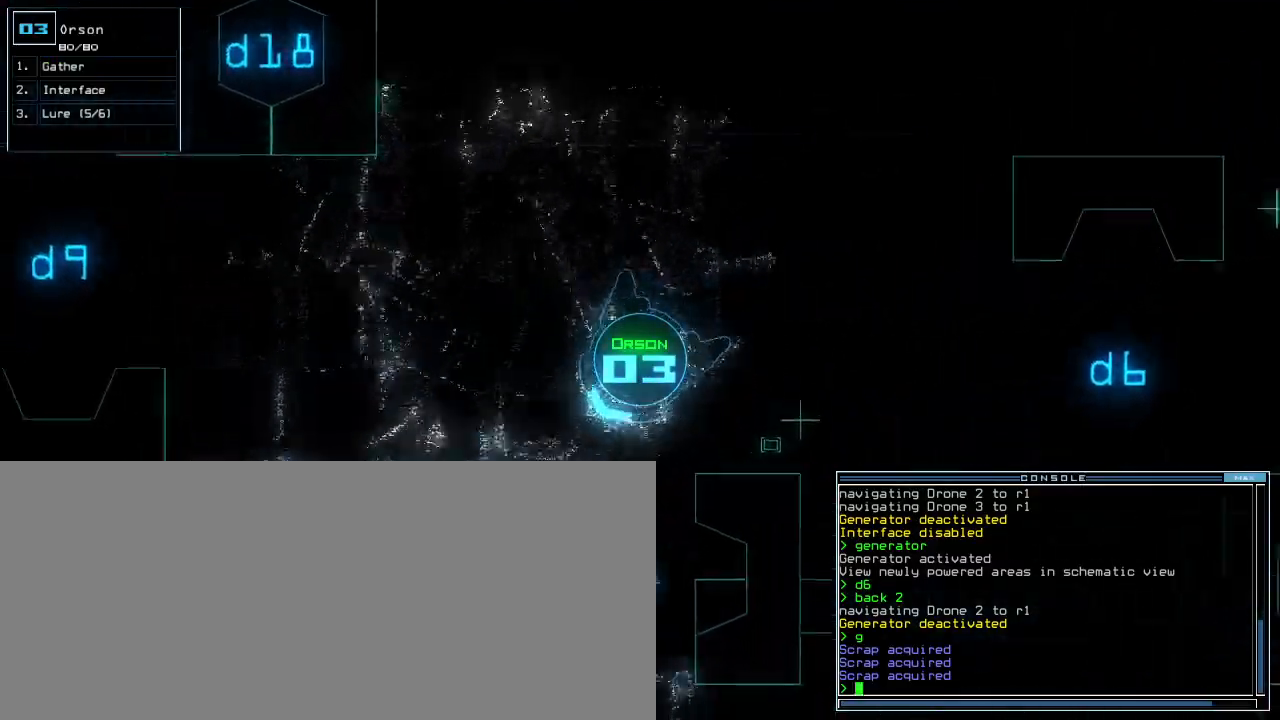
{"keys": ["up"]}
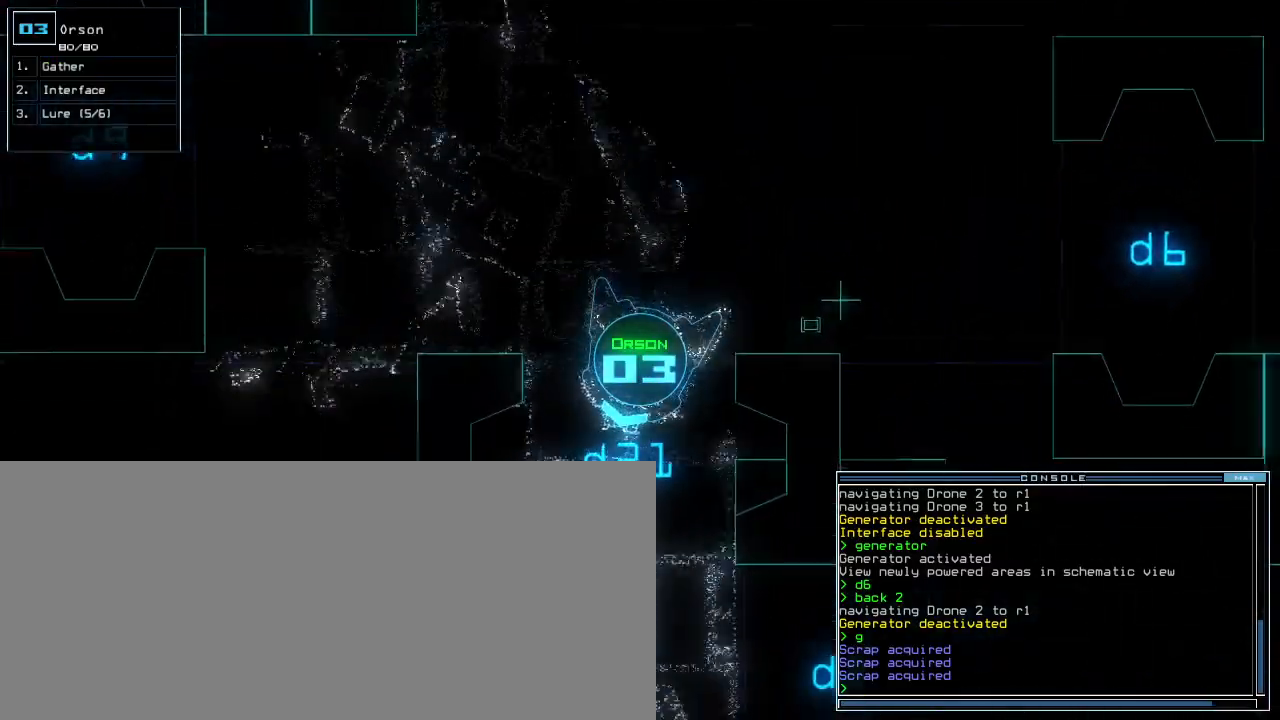
{"keys": ["up"], "events": [[40, "left", "down"], [100, "left", "up"]]}